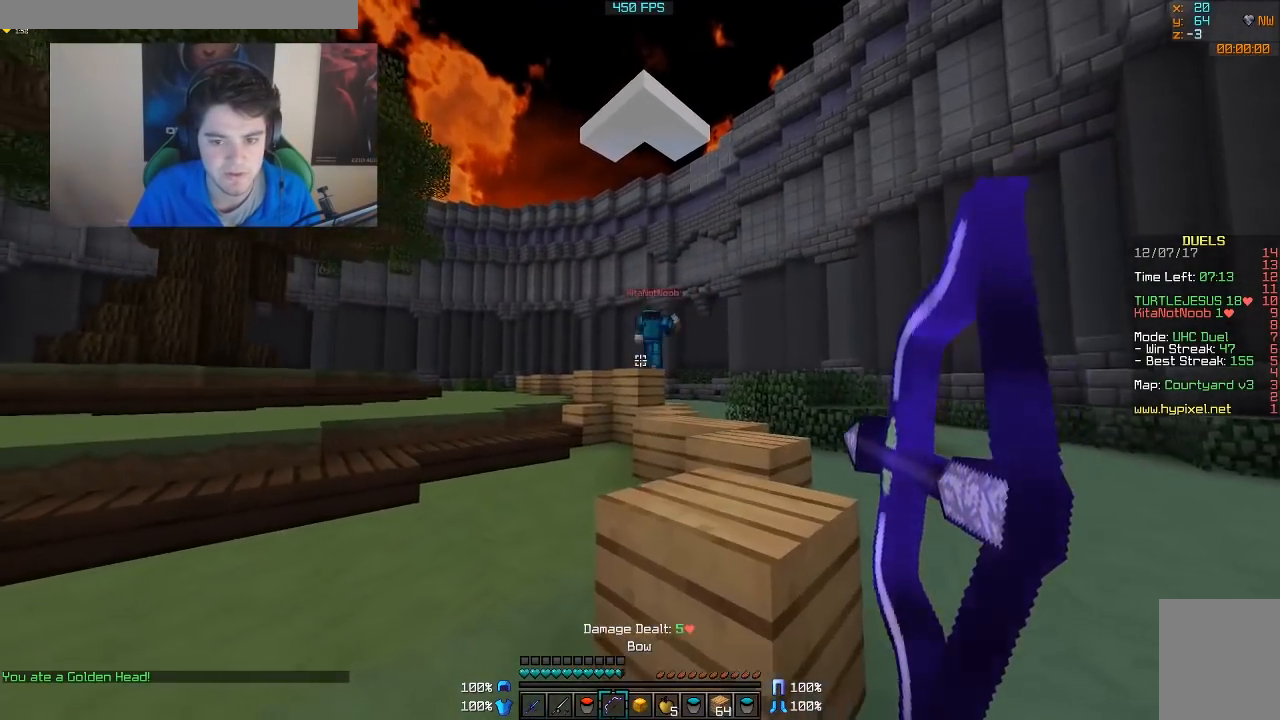
Gameplay with keyboard and mouse; each line is a JSON object with the keys and mouse buttons held at the frame after it. "events" lists presses ("down") and releases ("up") of "a", "d", "s", "w", "mouse_left" and "mouse_right" between this image and that frame as [ms after this image, input, new state], when the widget could be followed in between. "mouse_left", "mouse_right" = the "left", "right" buttons of the "mouse" list. No other keys are recorded. Fast repeated clicks can show as one long hold. Mouse movement is not recorded.
{"keys": ["d", "w"], "mouse": ["right"], "events": [[467, "d", "down"]]}
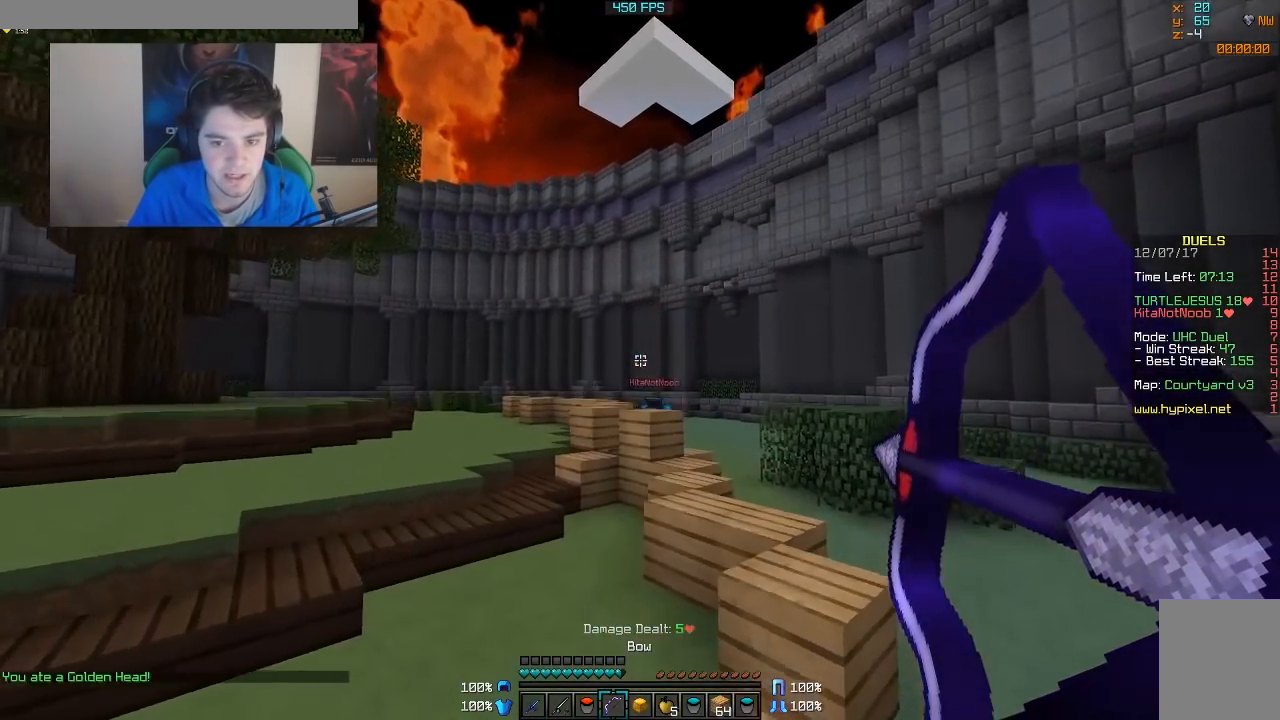
{"keys": ["w"], "mouse": ["left", "right"], "events": [[83, "d", "up"], [217, "mouse_right", "up"], [283, "mouse_left", "down"], [333, "mouse_right", "down"]]}
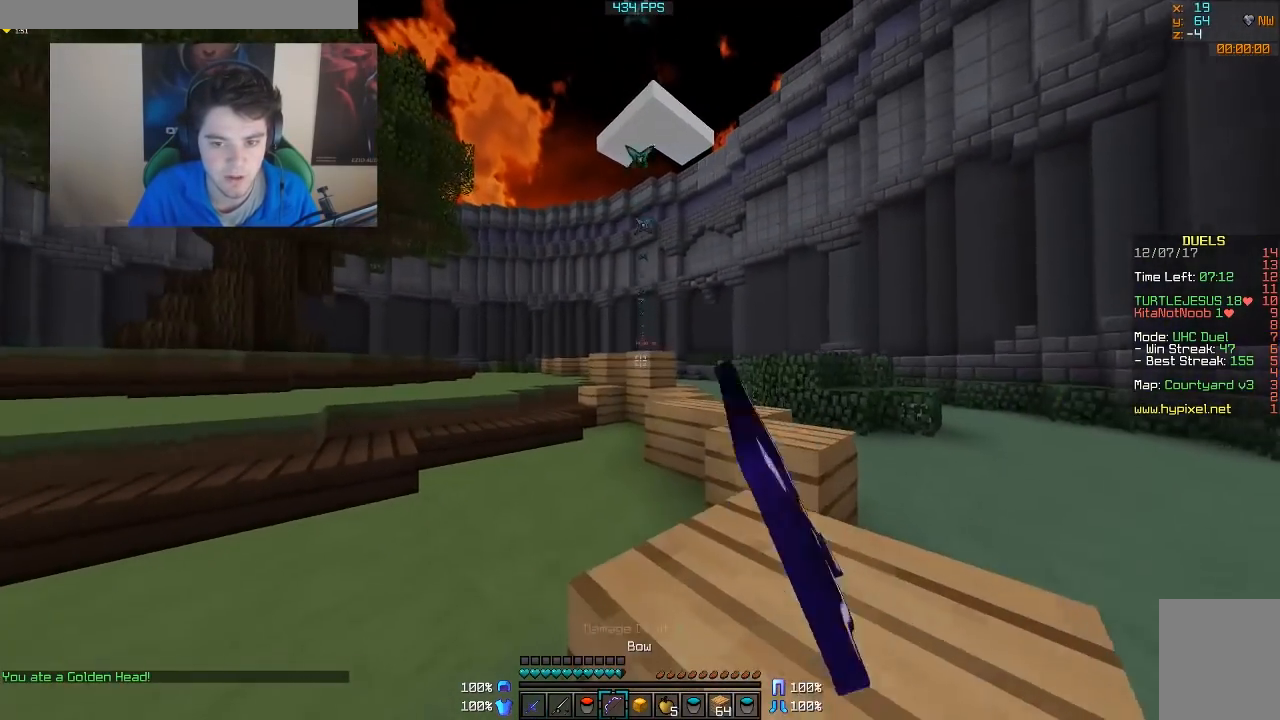
{"keys": ["d", "w"], "mouse": ["right"], "events": [[367, "d", "down"], [483, "mouse_left", "up"]]}
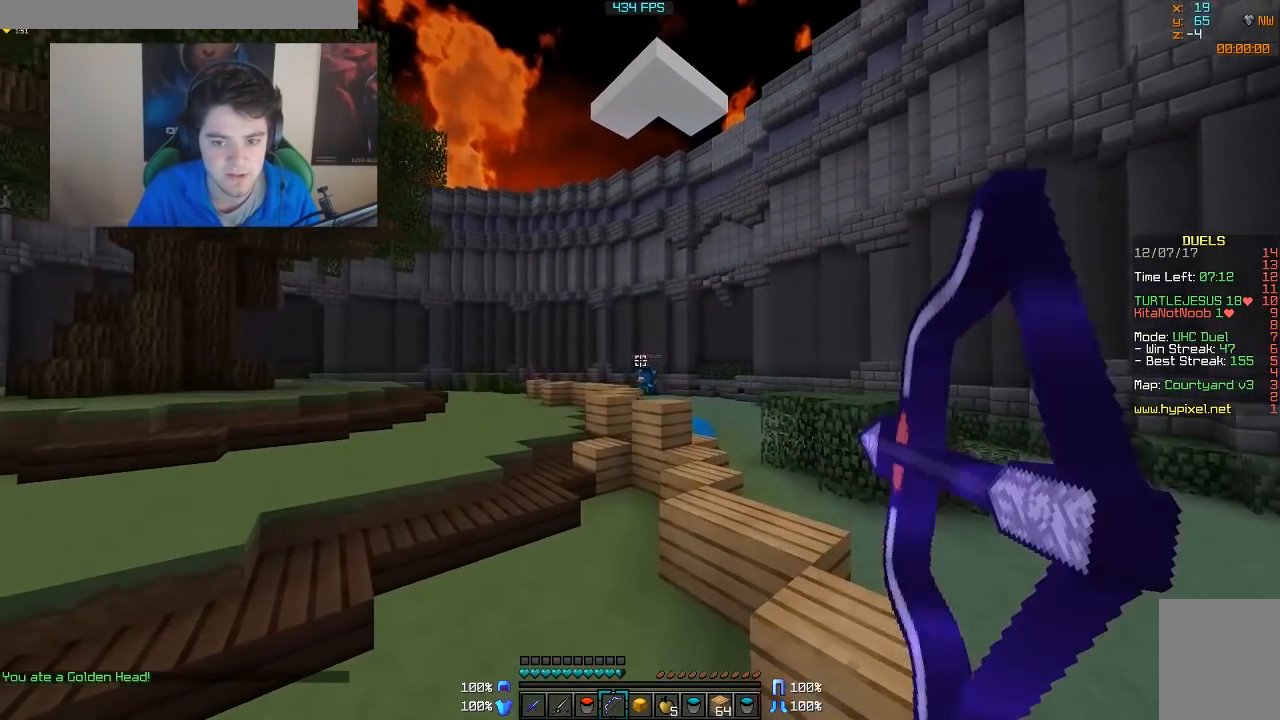
{"keys": ["d", "w"], "mouse": ["right"], "events": [[67, "d", "up"], [367, "d", "down"]]}
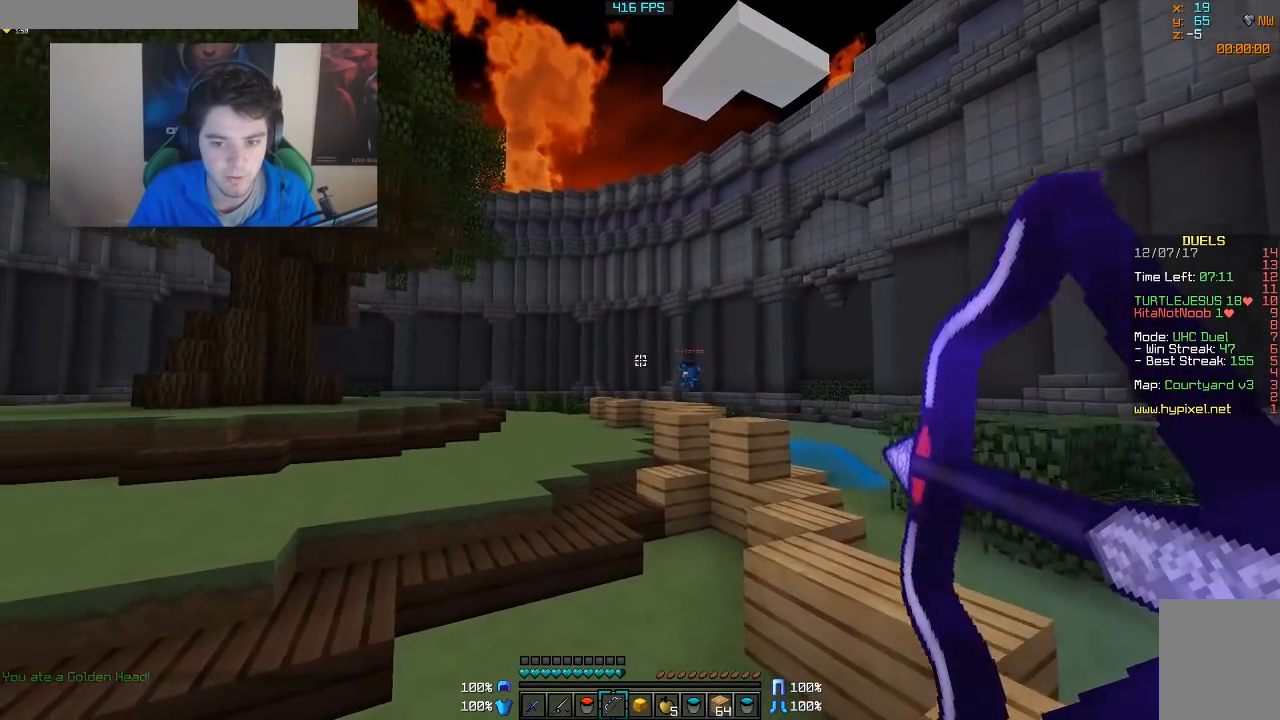
{"keys": ["a", "s"], "mouse": ["left", "right"], "events": [[17, "mouse_right", "up"], [67, "mouse_left", "down"], [67, "mouse_right", "down"], [67, "w", "up"], [317, "s", "down"], [417, "a", "down"], [417, "d", "up"]]}
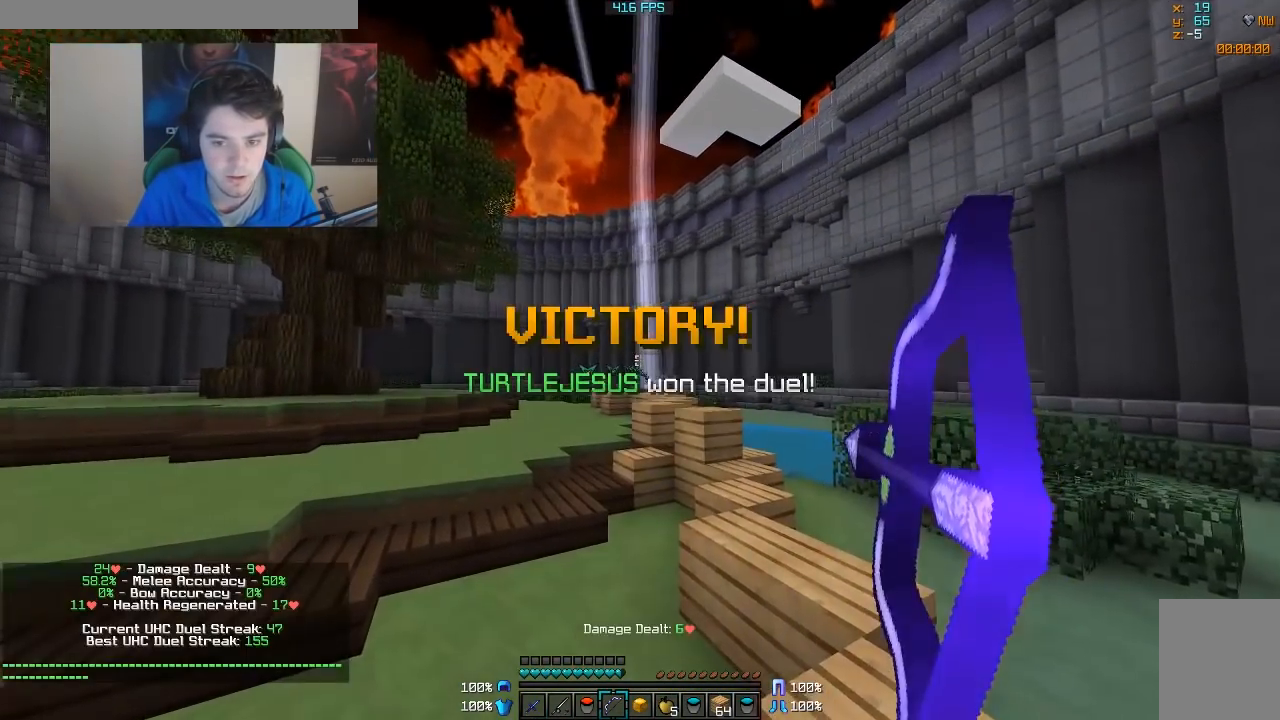
{"keys": ["a", "w"], "mouse": [], "events": [[67, "s", "up"], [283, "a", "up"], [283, "mouse_left", "up"], [283, "w", "down"], [317, "mouse_right", "up"], [417, "a", "down"]]}
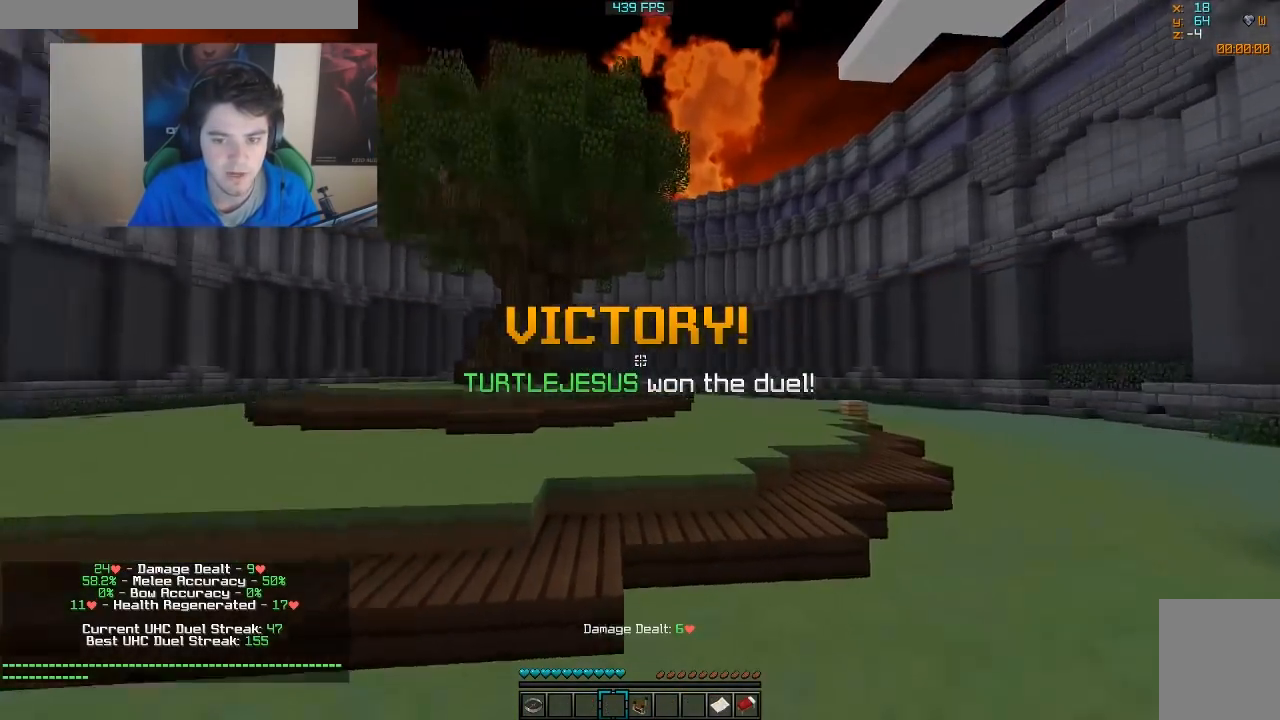
{"keys": ["w"], "mouse": [], "events": [[283, "a", "up"]]}
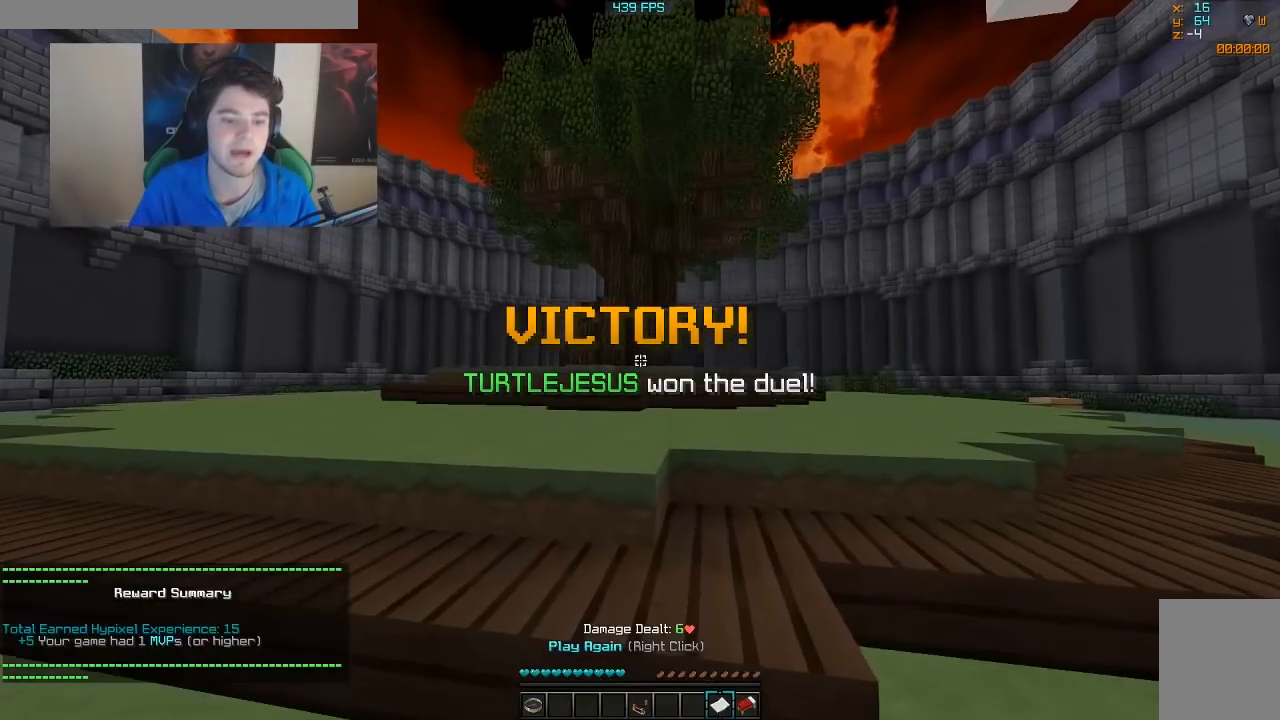
{"keys": ["w"], "mouse": [], "events": []}
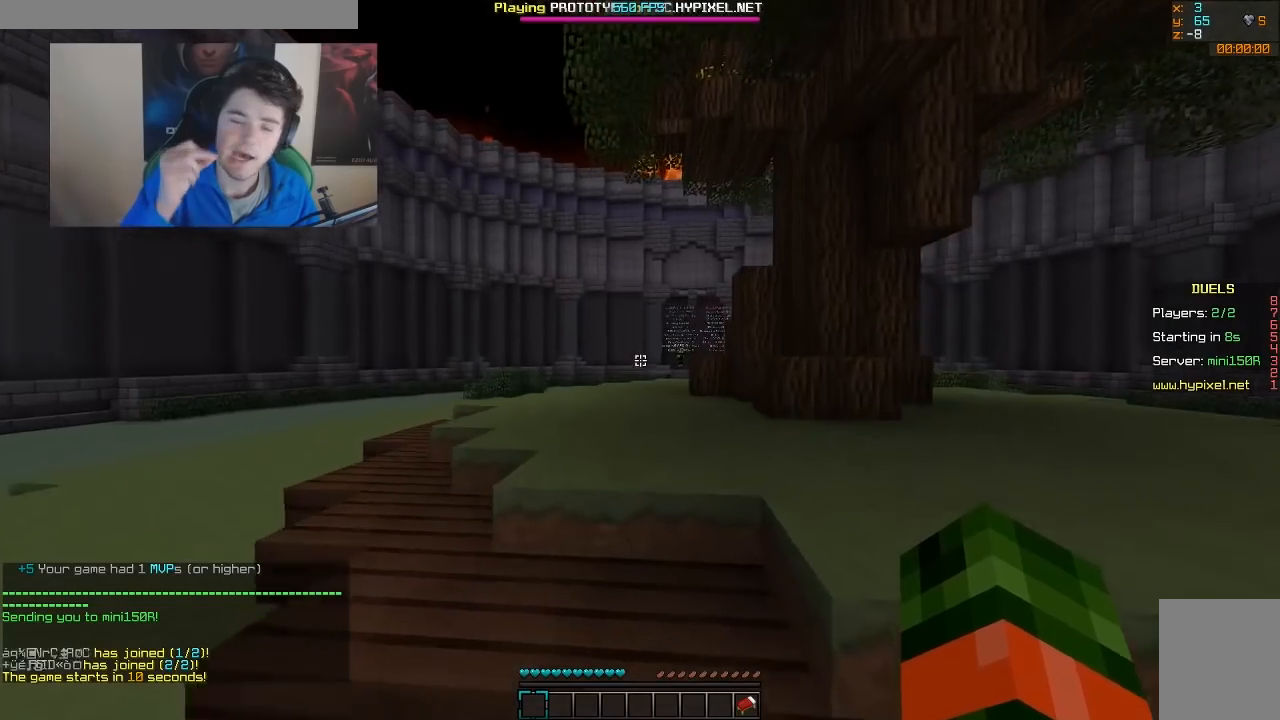
{"keys": ["w"], "mouse": [], "events": []}
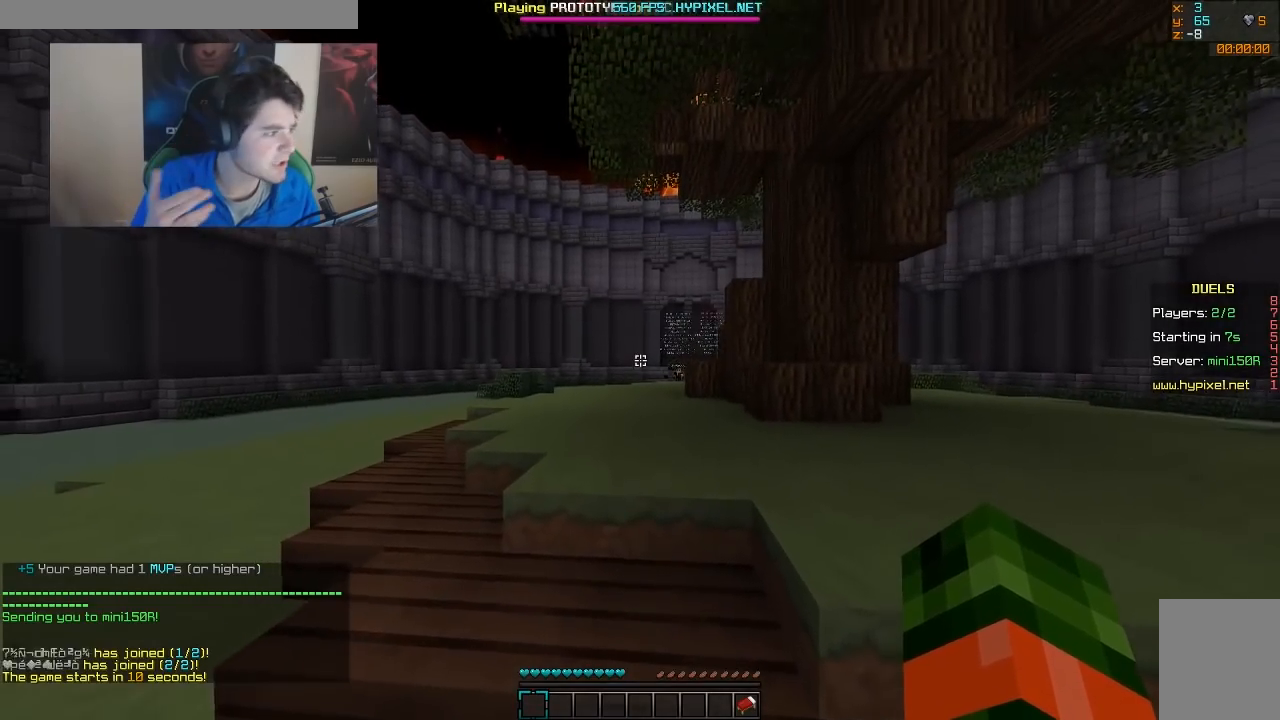
{"keys": ["w"], "mouse": [], "events": []}
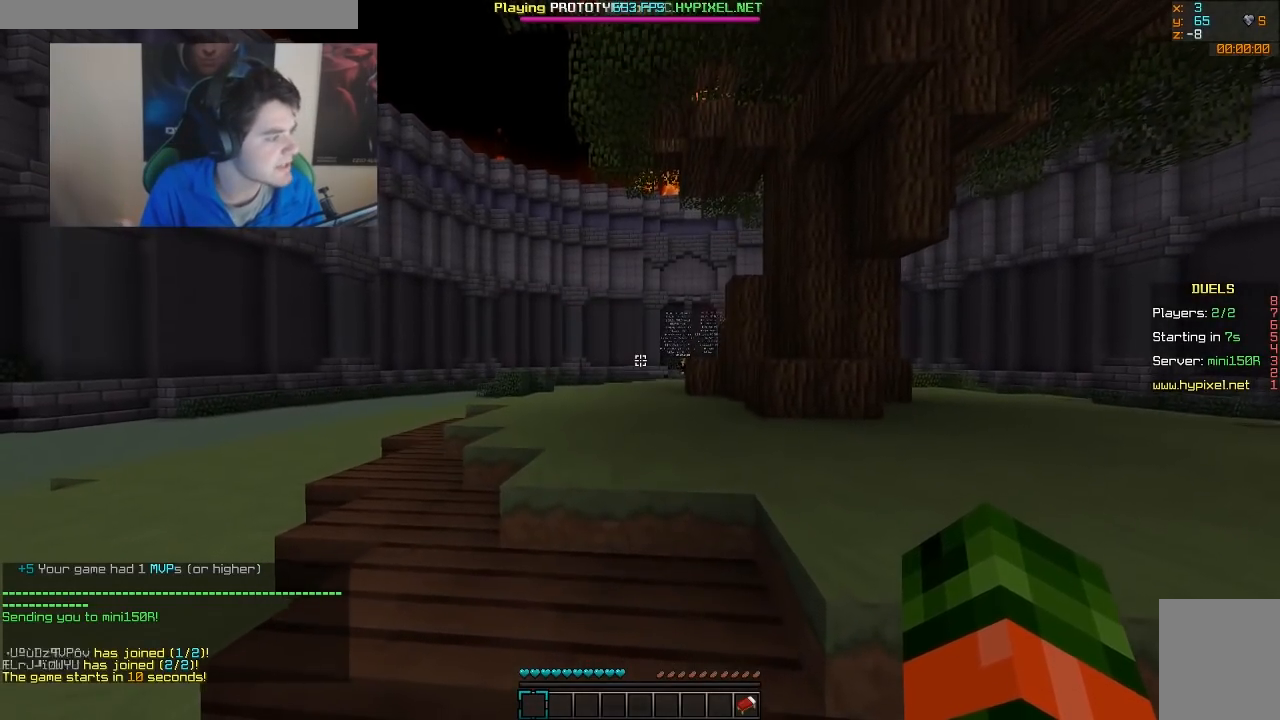
{"keys": ["a", "s"], "mouse": [], "events": [[117, "w", "up"], [317, "s", "down"], [467, "a", "down"]]}
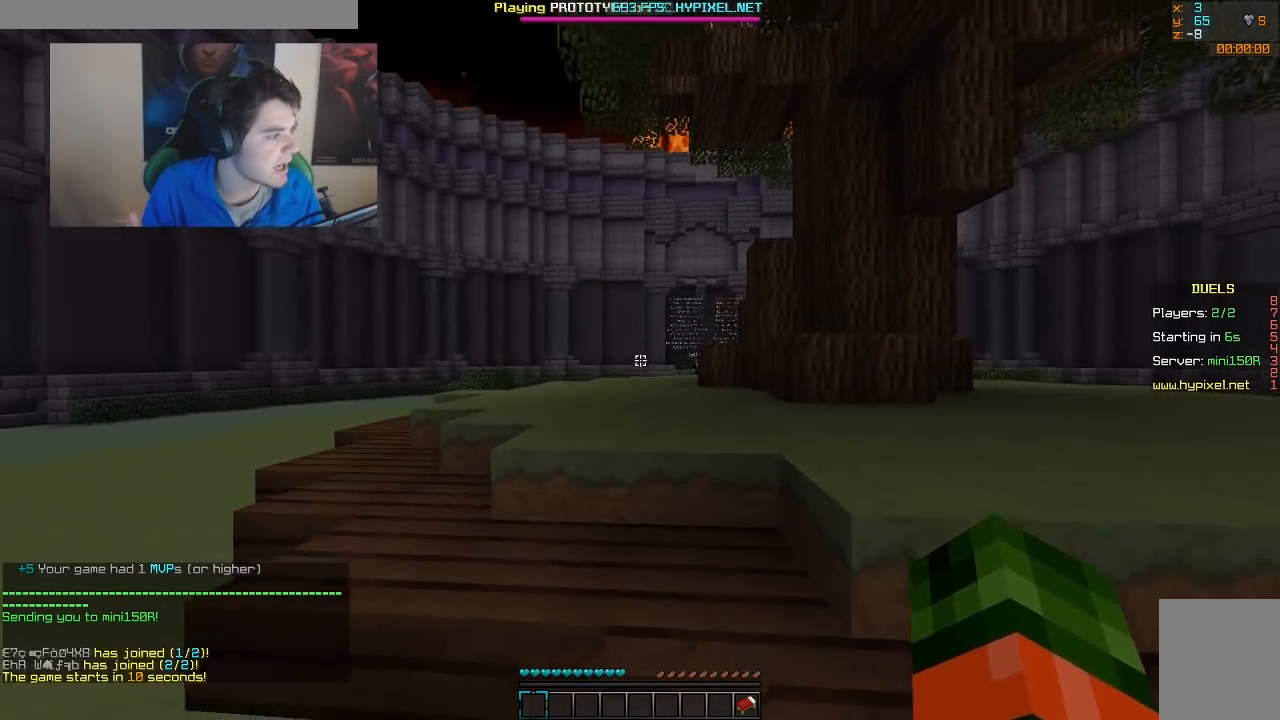
{"keys": ["a"], "mouse": [], "events": [[467, "s", "up"]]}
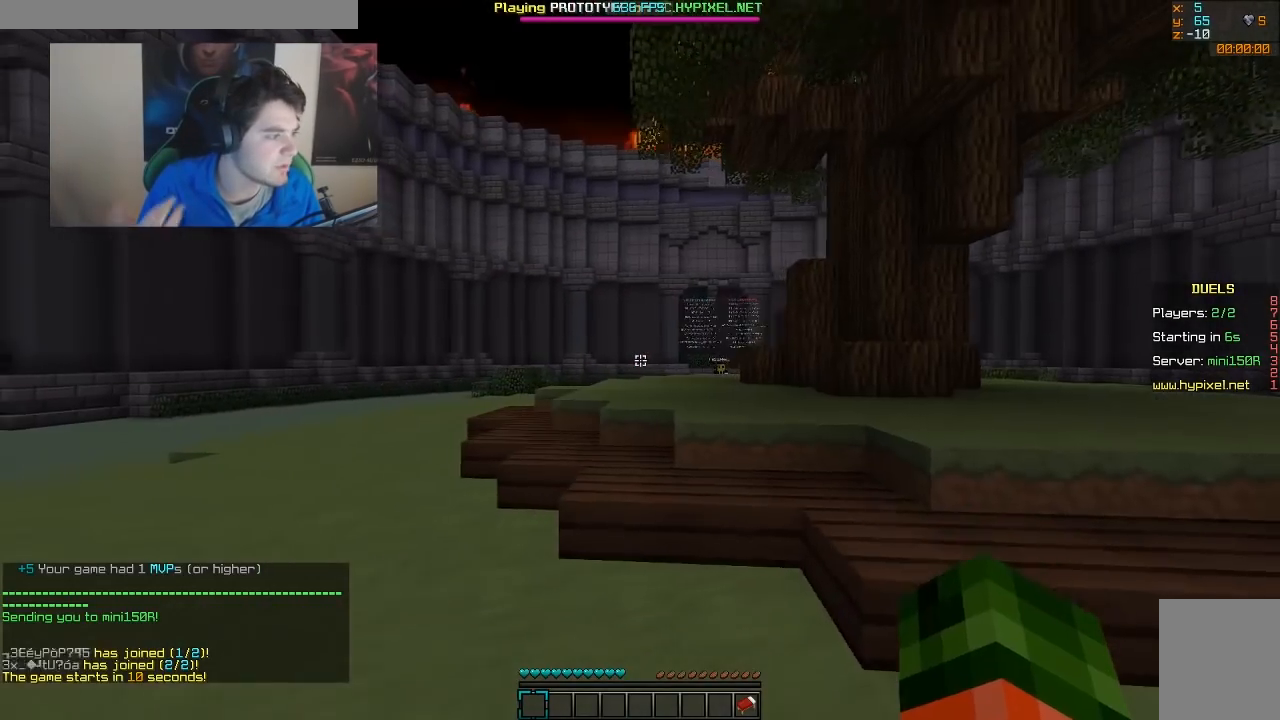
{"keys": ["a", "w"], "mouse": [], "events": [[467, "w", "down"]]}
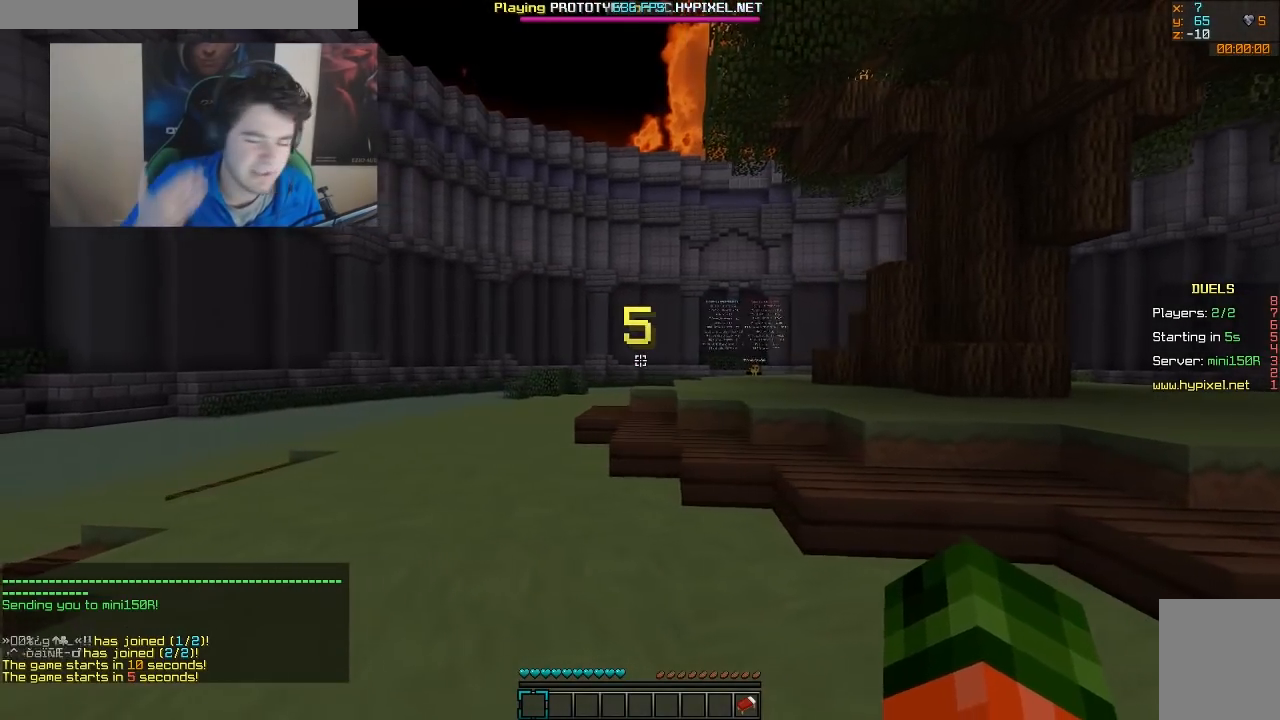
{"keys": ["a", "w"], "mouse": [], "events": []}
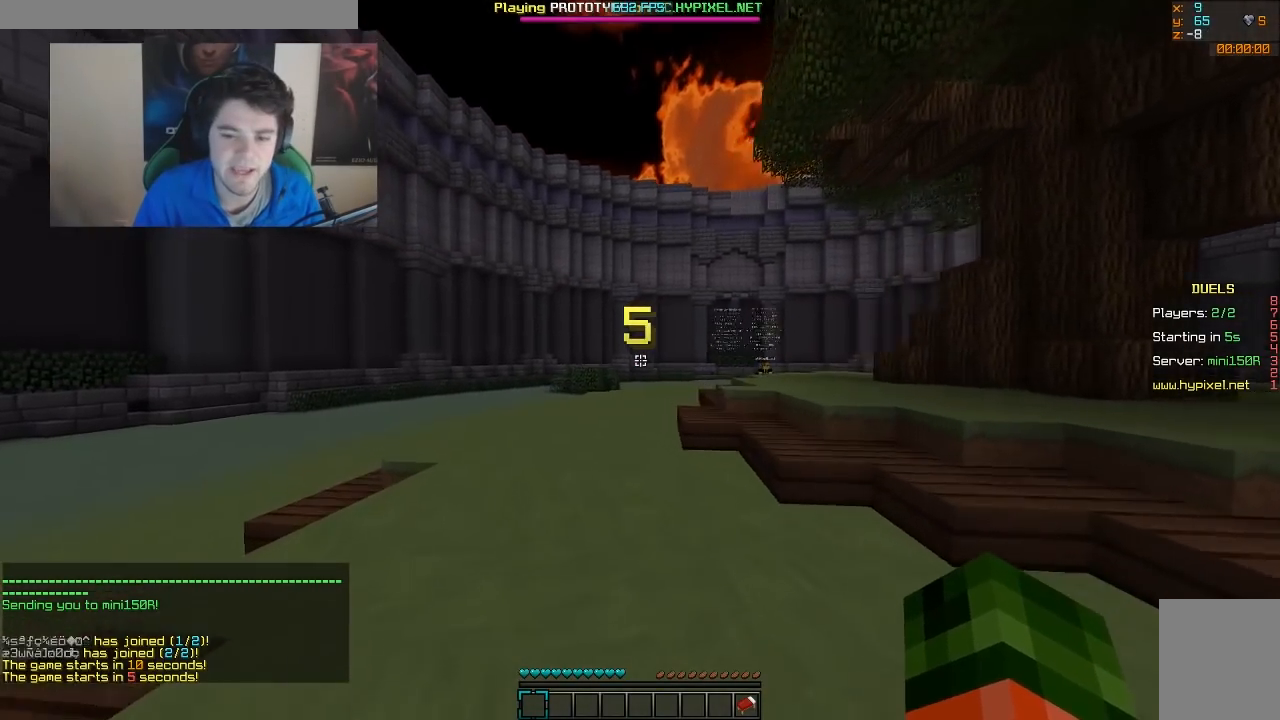
{"keys": ["a", "w"], "mouse": ["left"], "events": [[167, "mouse_left", "down"], [267, "mouse_left", "up"], [417, "mouse_left", "down"]]}
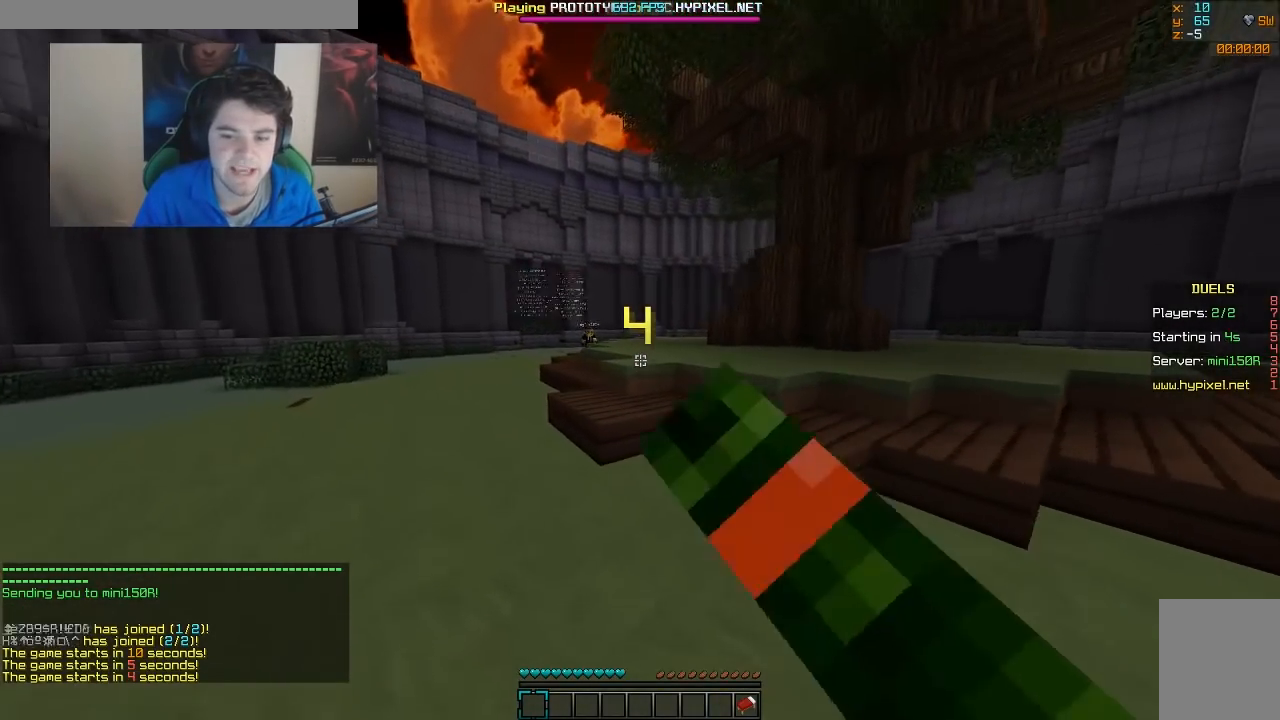
{"keys": ["a", "w"], "mouse": ["left"], "events": [[17, "mouse_left", "up"], [67, "mouse_left", "down"], [117, "mouse_left", "up"], [167, "mouse_left", "down"], [217, "mouse_left", "up"], [267, "mouse_left", "down"], [367, "mouse_left", "up"], [467, "mouse_left", "down"]]}
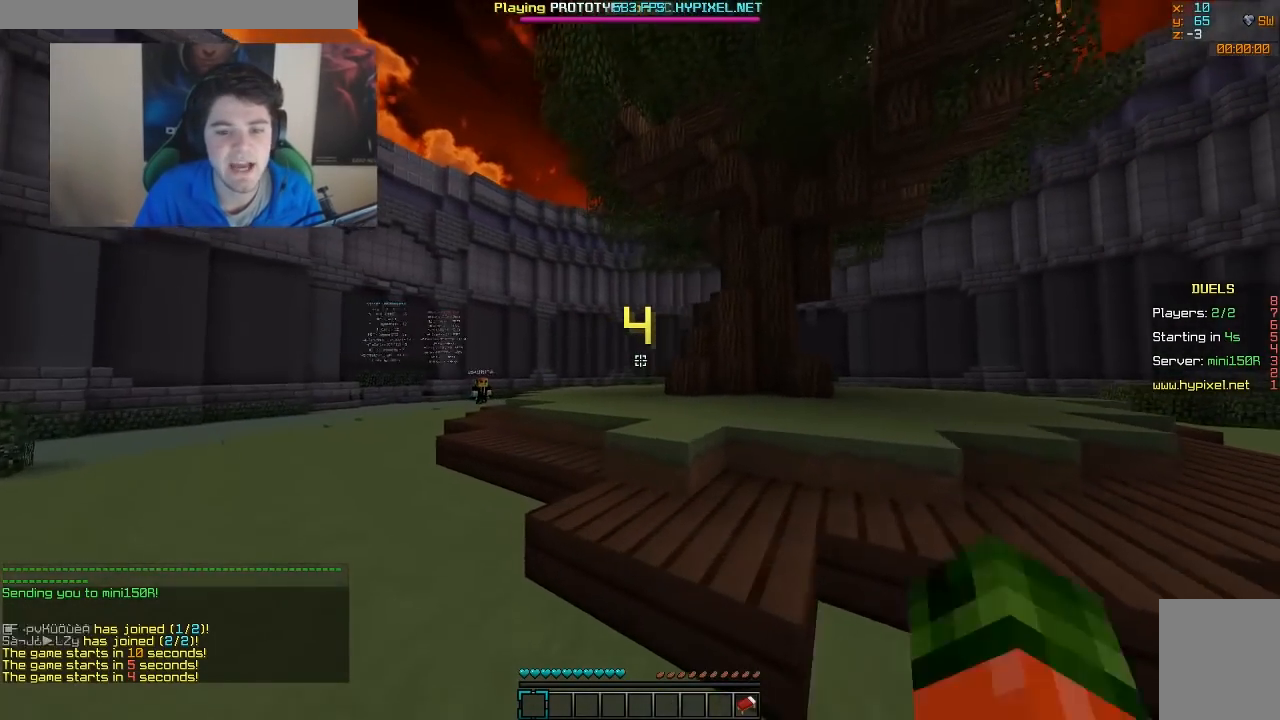
{"keys": [], "mouse": [], "events": [[17, "mouse_left", "up"], [67, "mouse_left", "down"], [117, "mouse_left", "up"], [267, "a", "up"], [317, "w", "up"]]}
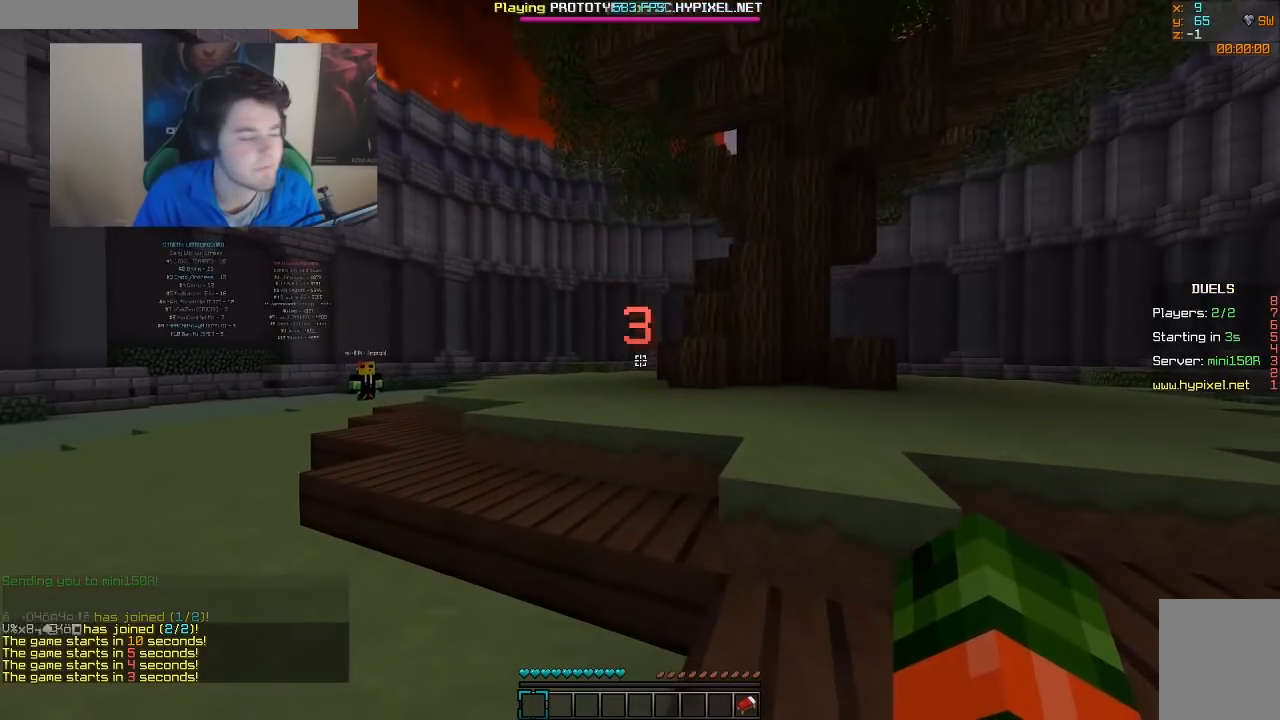
{"keys": [], "mouse": [], "events": []}
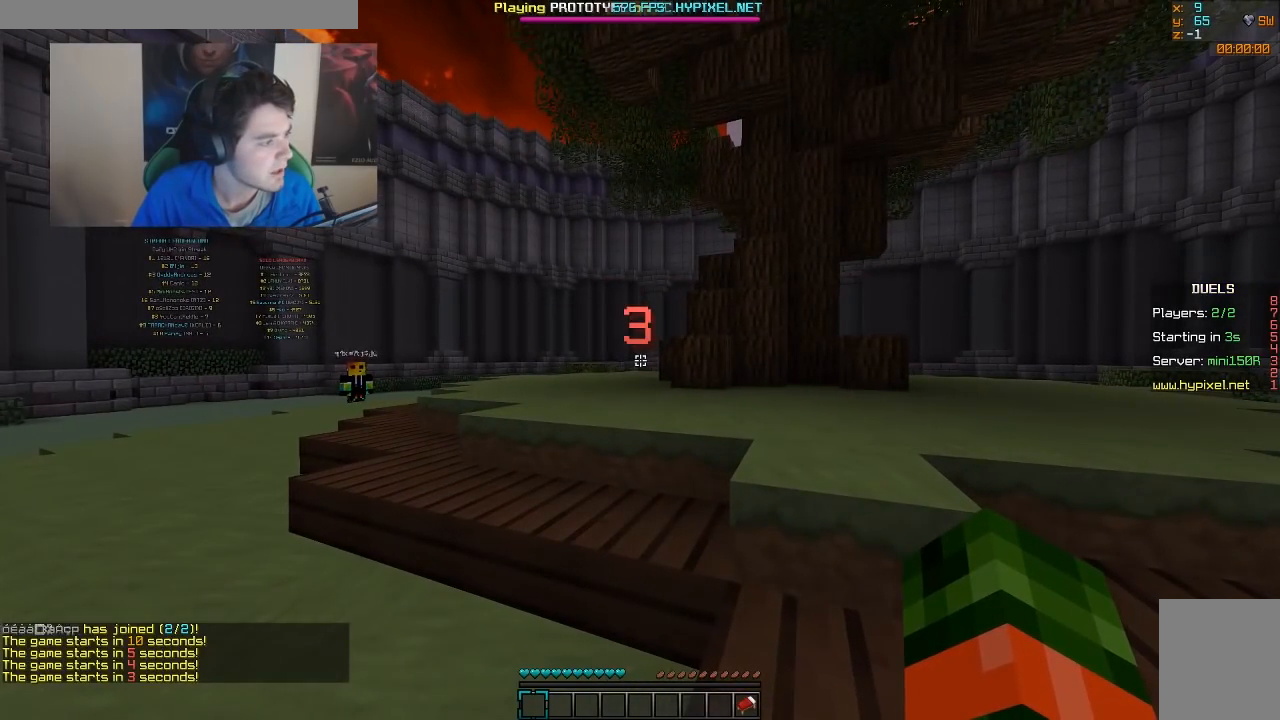
{"keys": [], "mouse": [], "events": []}
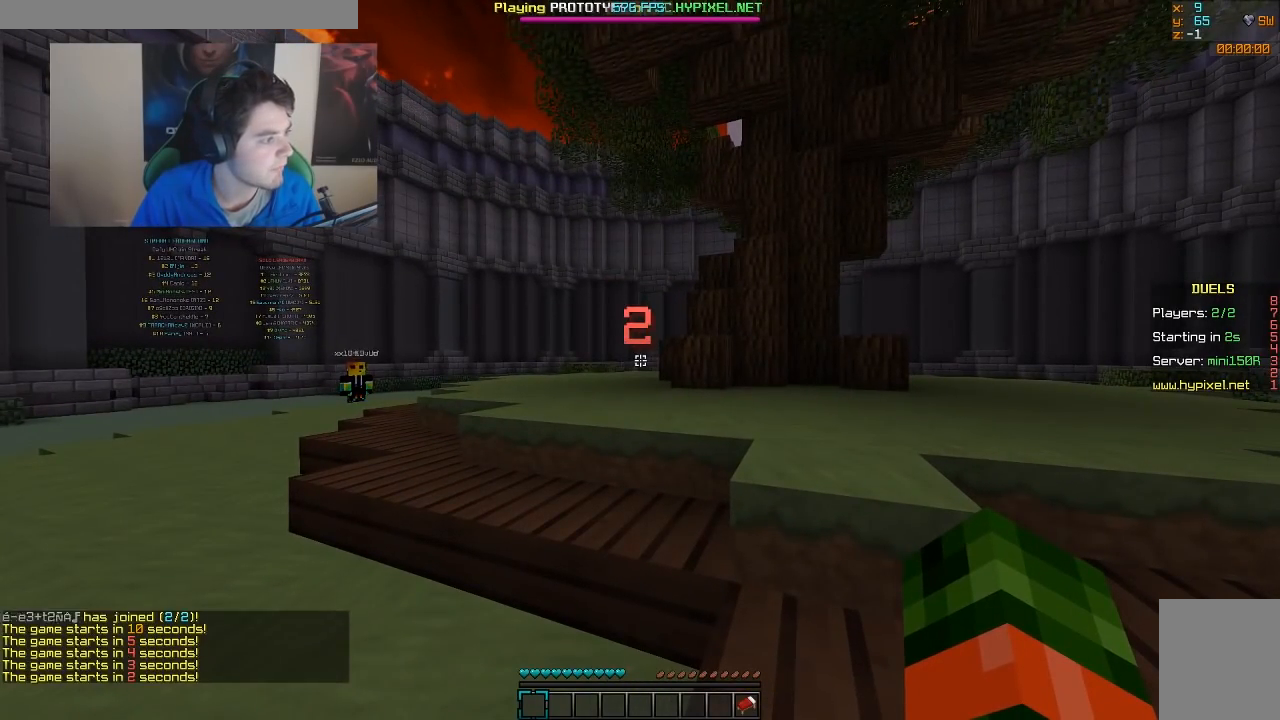
{"keys": [], "mouse": [], "events": []}
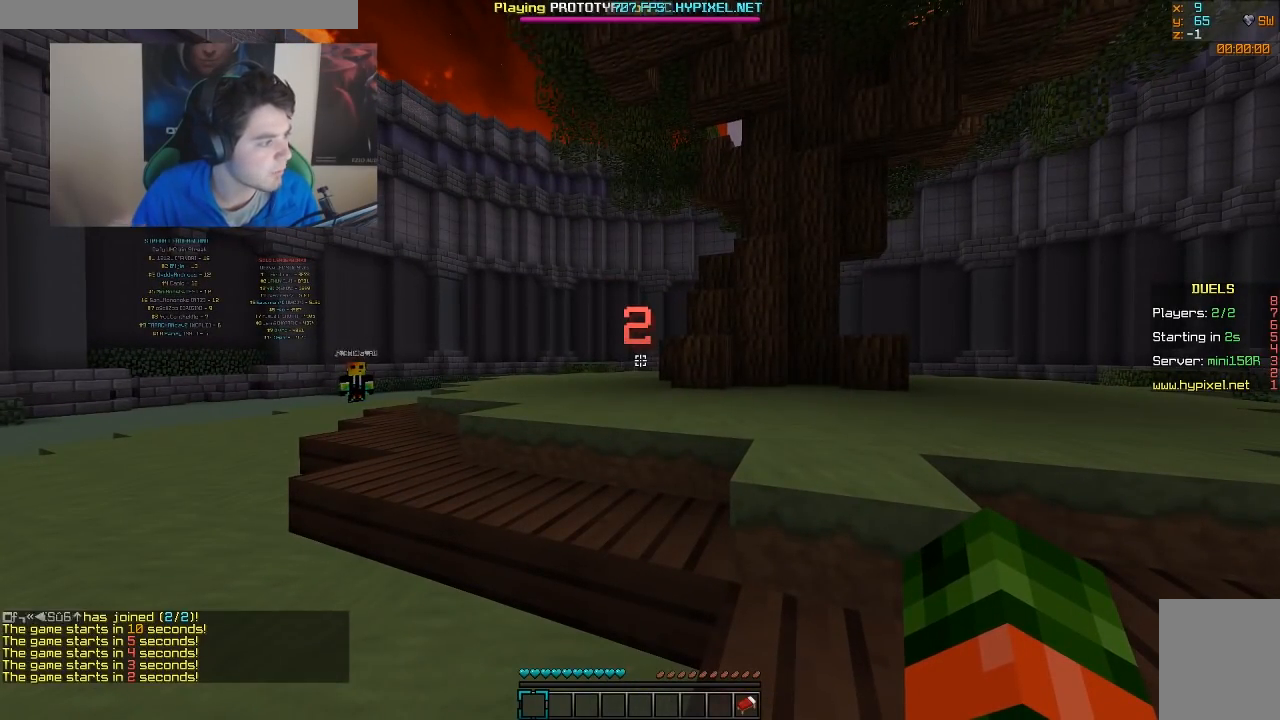
{"keys": [], "mouse": [], "events": []}
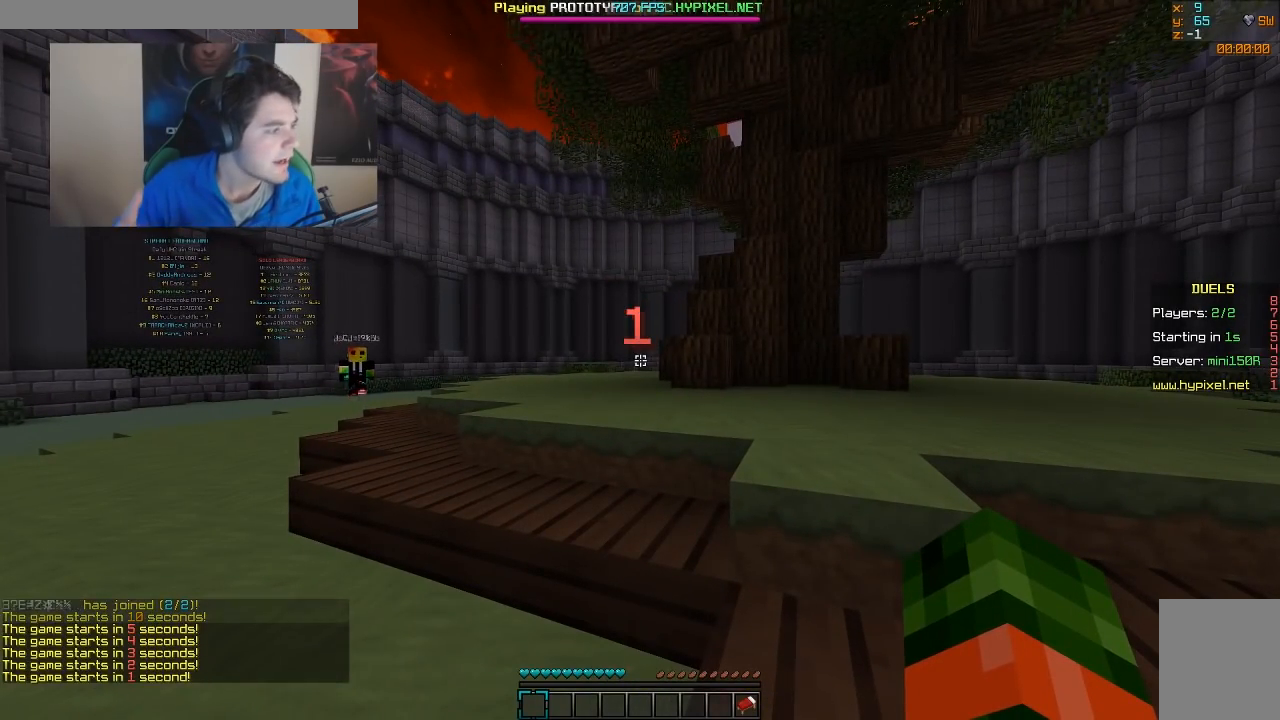
{"keys": [], "mouse": [], "events": []}
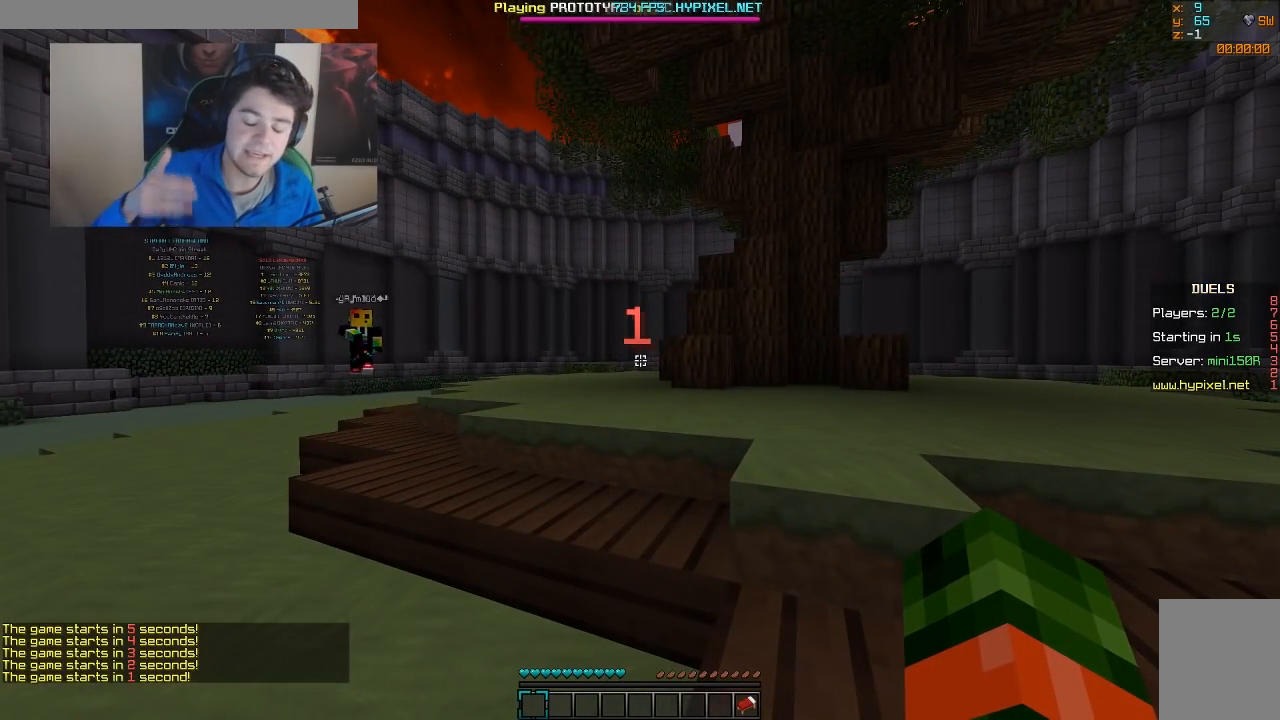
{"keys": [], "mouse": [], "events": []}
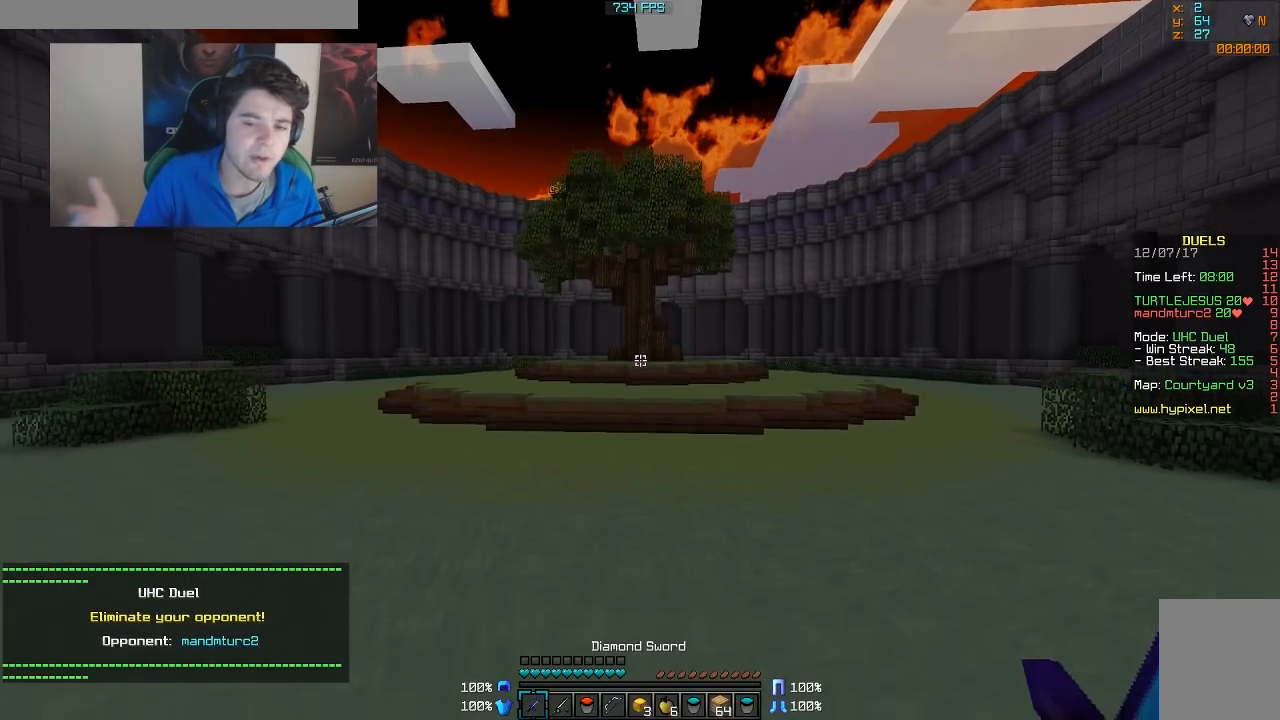
{"keys": ["w"], "mouse": [], "events": [[117, "w", "down"]]}
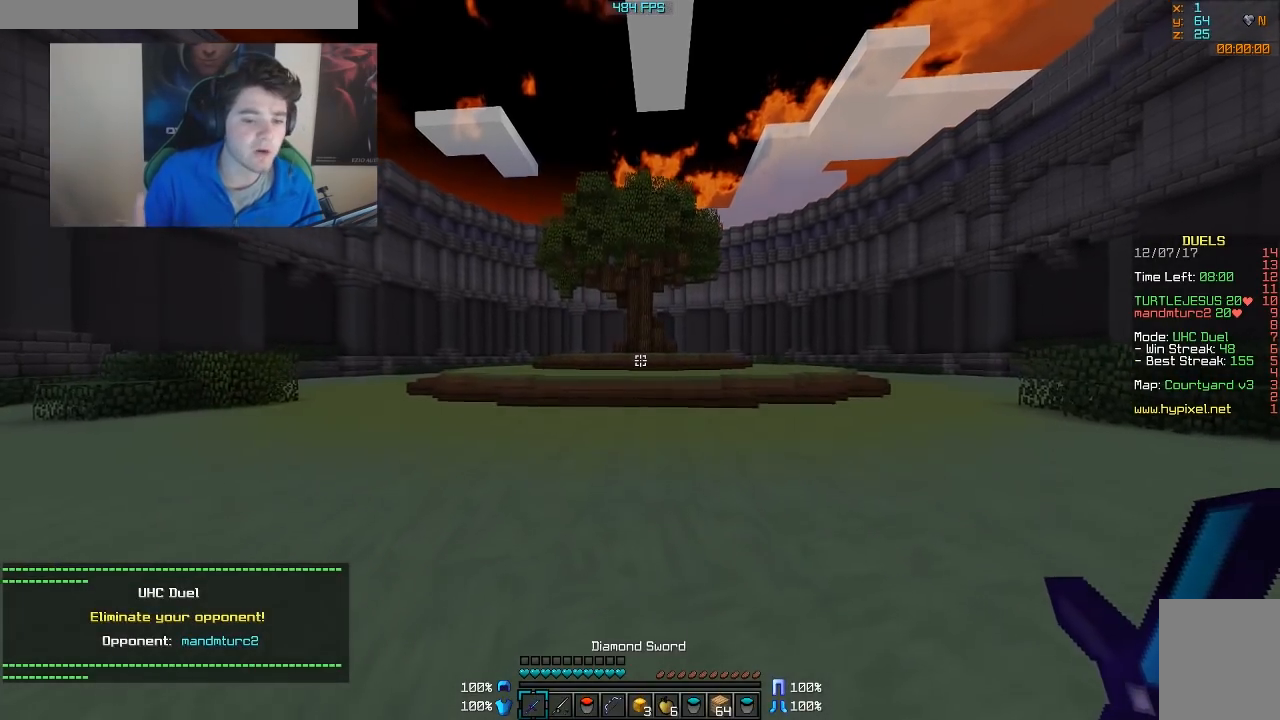
{"keys": ["w"], "mouse": [], "events": []}
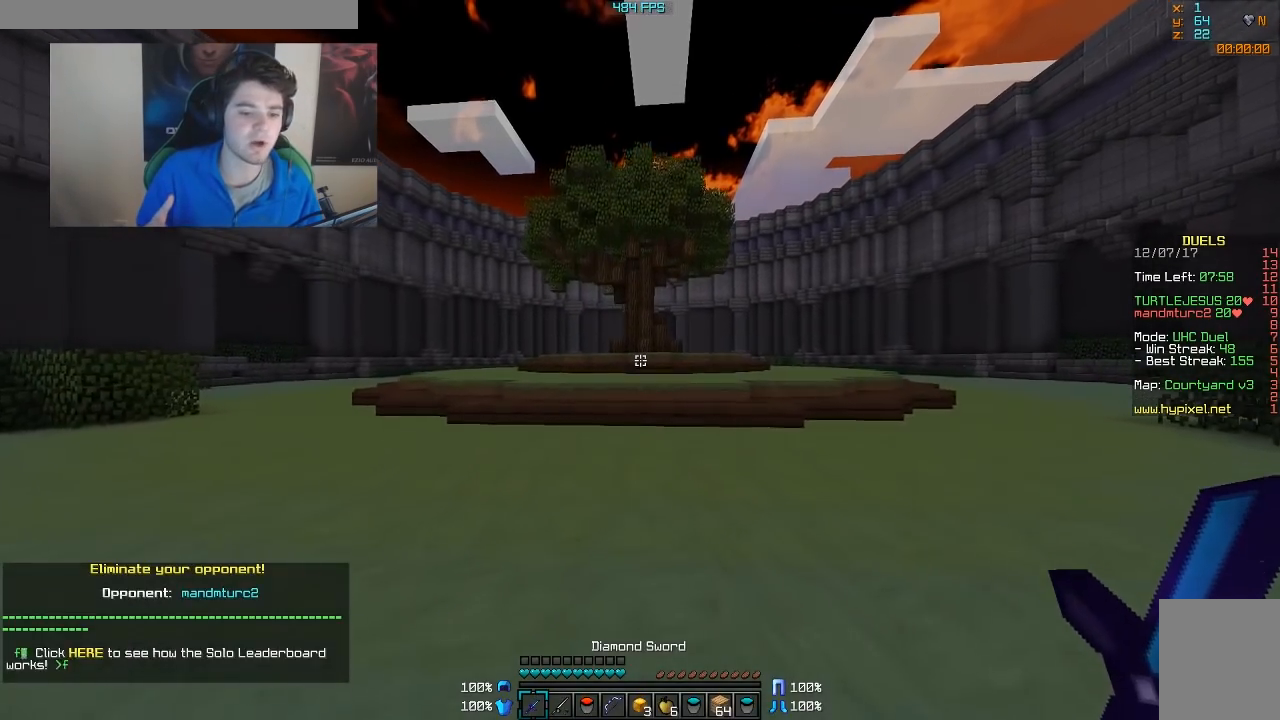
{"keys": ["a", "w"], "mouse": [], "events": [[417, "a", "down"]]}
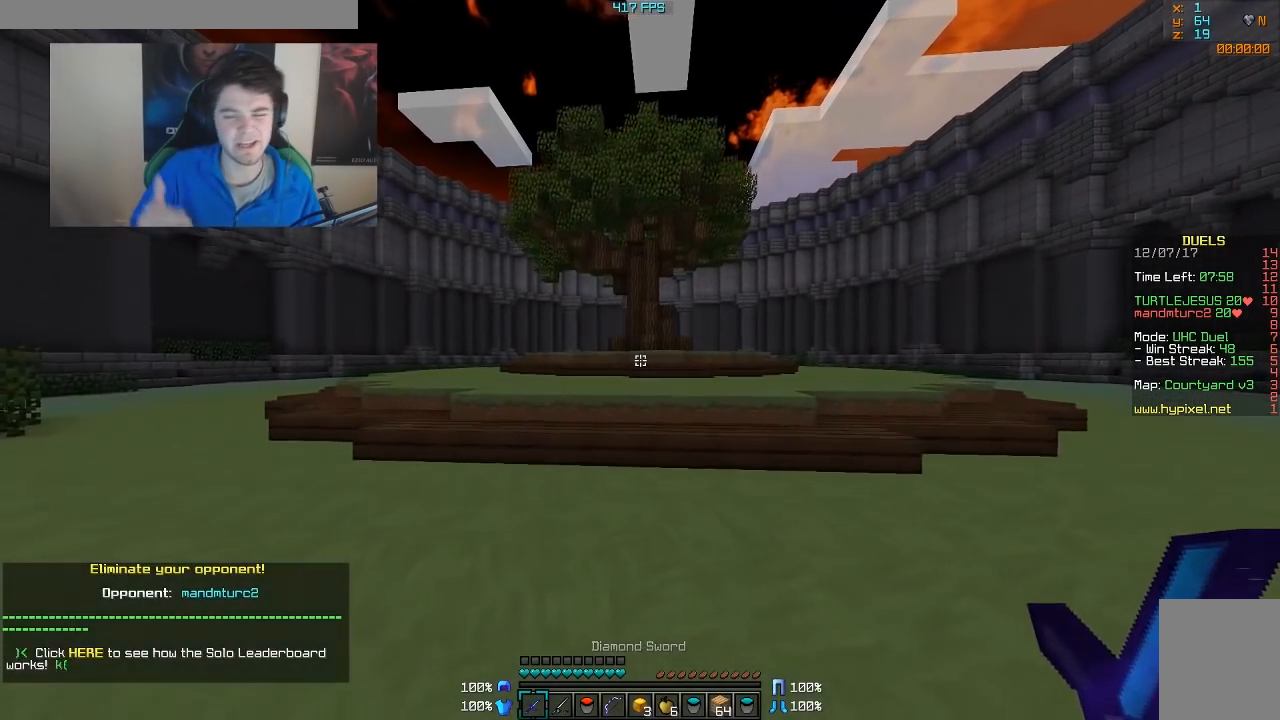
{"keys": ["a", "w"], "mouse": [], "events": []}